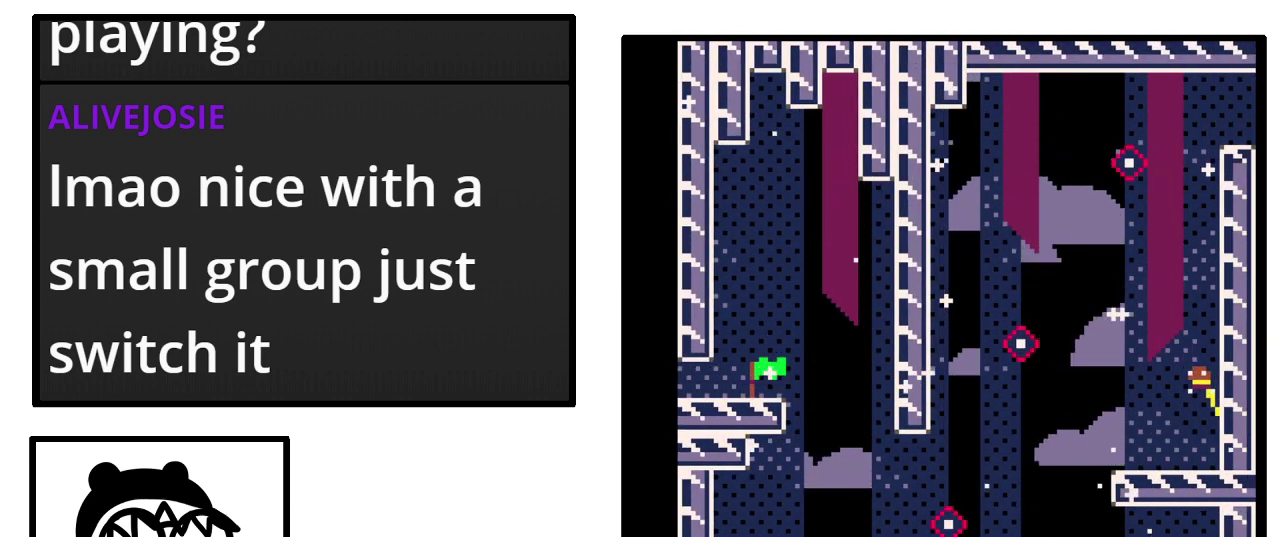
Gameplay with a controller (Nintendo layout); each line is a JSON object with the inputs held at the frame after it. "events" lists button and stick changes between this image and that frame as [ms after this image, input, new state], when the widget could be followed in between. Not read: B DPAD_LEFT L3 R3 Y.
{"buttons": [], "events": []}
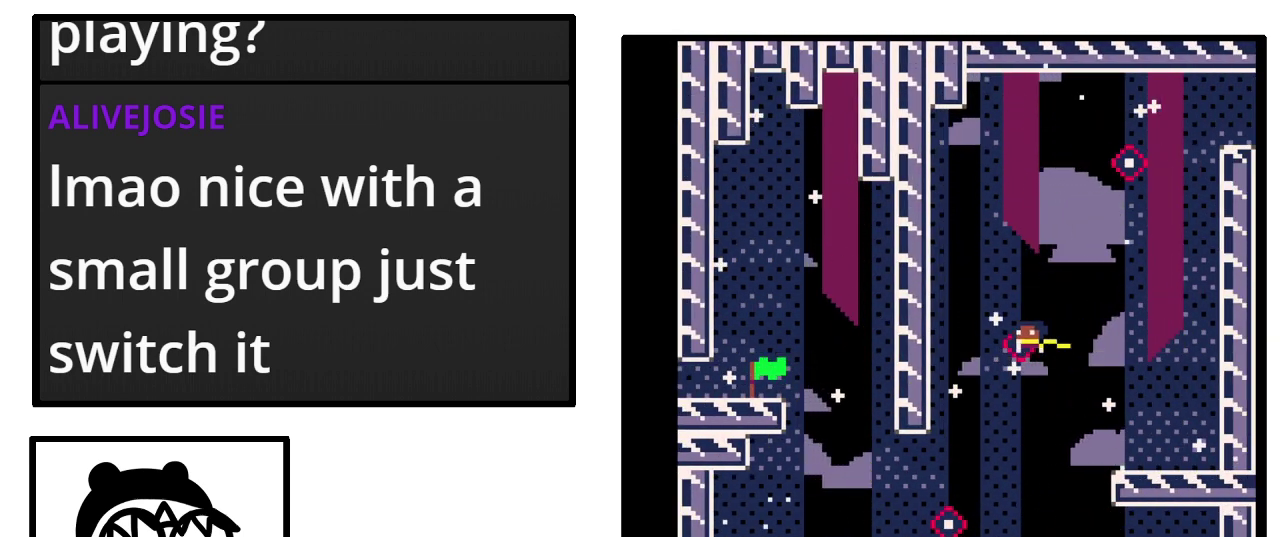
{"buttons": ["DPAD_RIGHT"], "events": [[333, "DPAD_RIGHT", "down"]]}
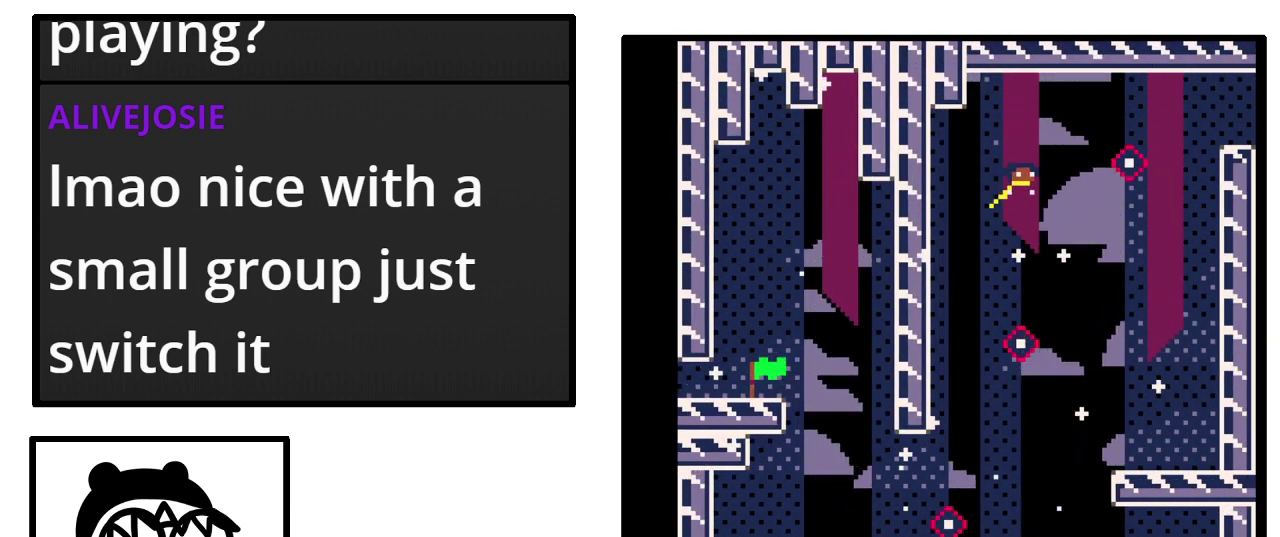
{"buttons": ["DPAD_RIGHT"], "events": []}
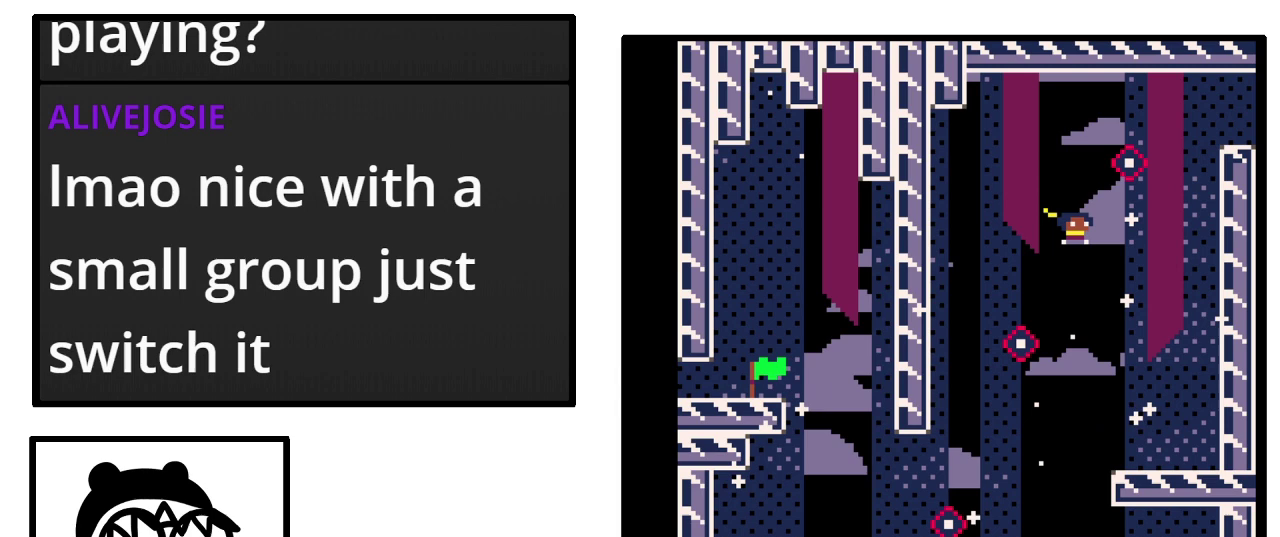
{"buttons": [], "events": [[300, "DPAD_RIGHT", "up"]]}
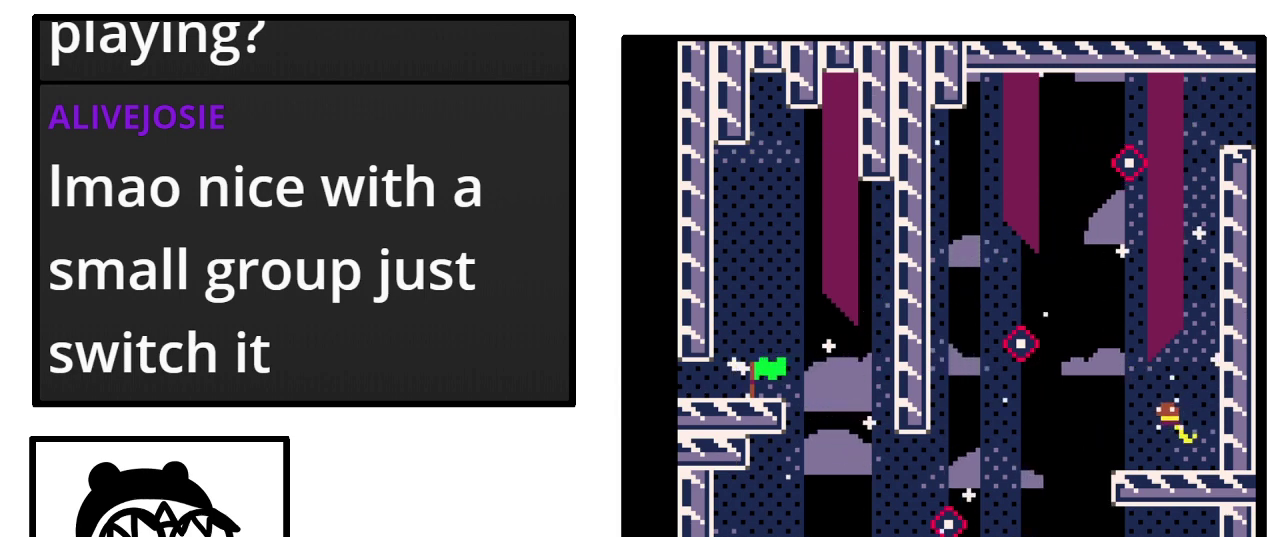
{"buttons": [], "events": []}
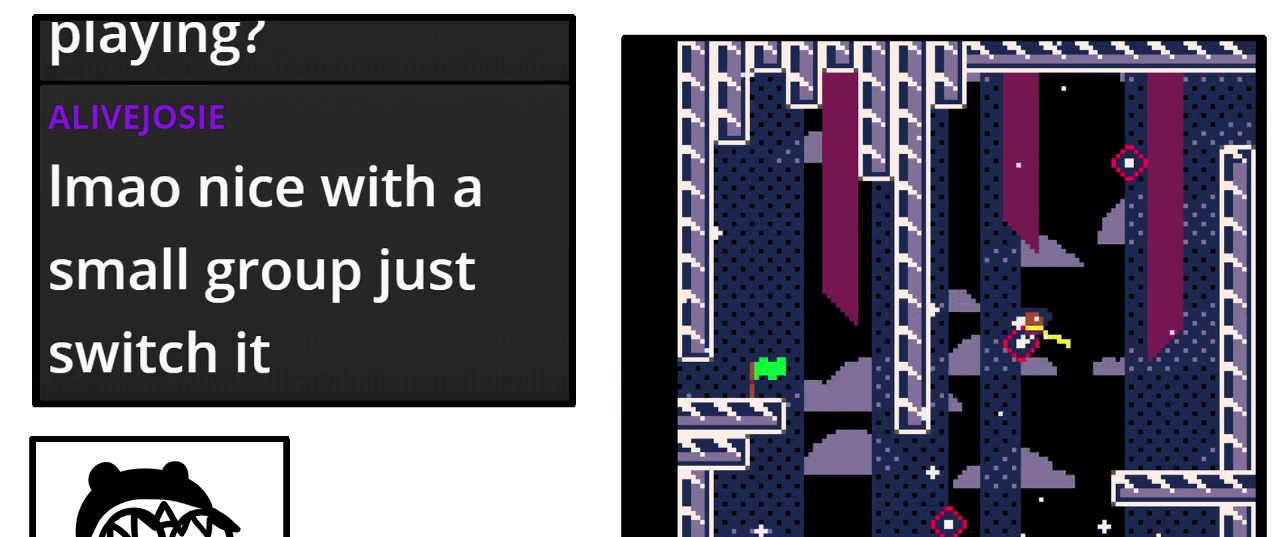
{"buttons": ["DPAD_RIGHT"], "events": [[267, "DPAD_RIGHT", "down"]]}
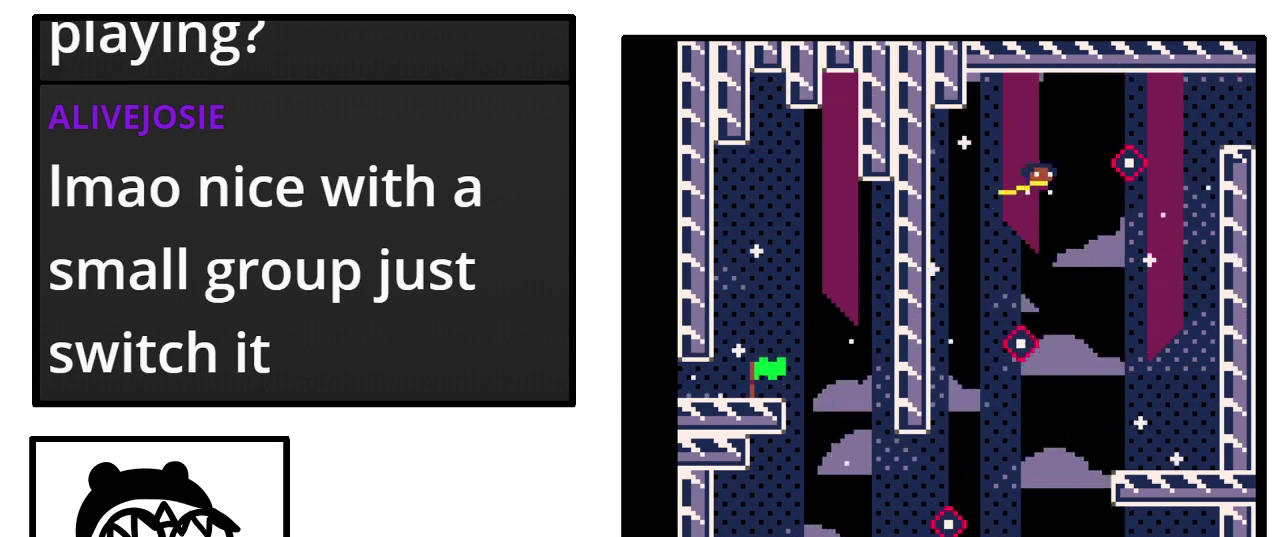
{"buttons": ["DPAD_RIGHT"], "events": []}
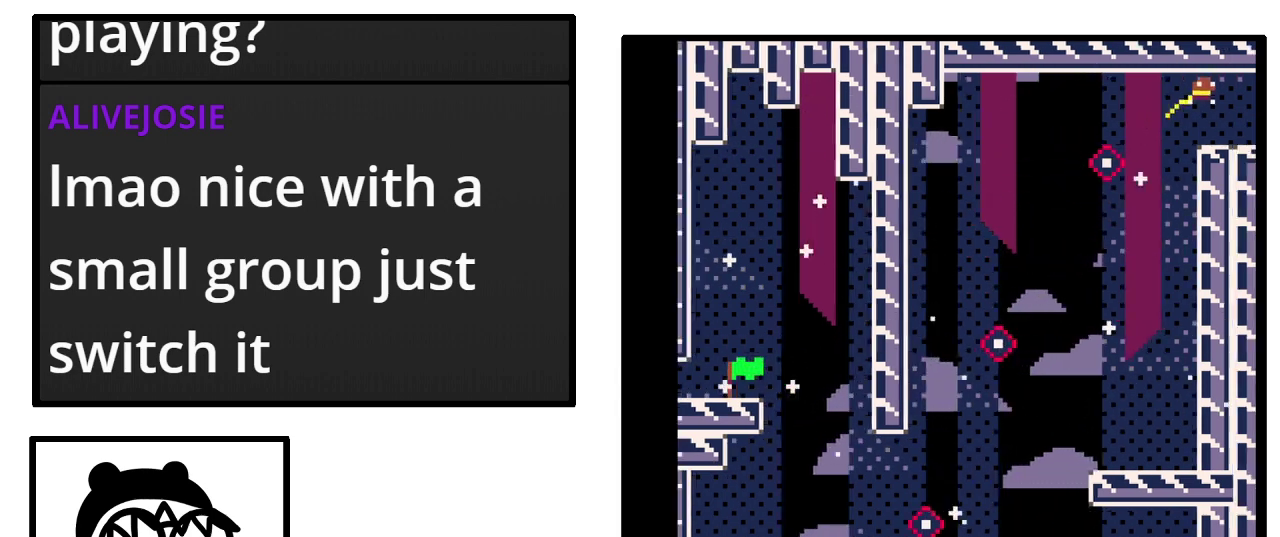
{"buttons": ["DPAD_RIGHT"], "events": []}
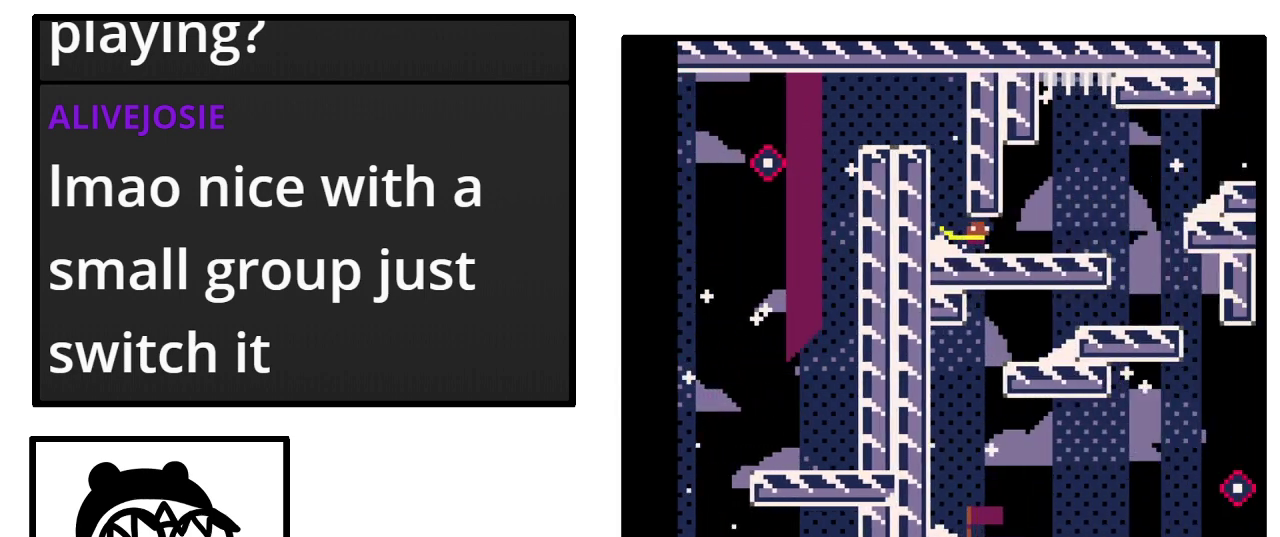
{"buttons": ["DPAD_RIGHT"], "events": []}
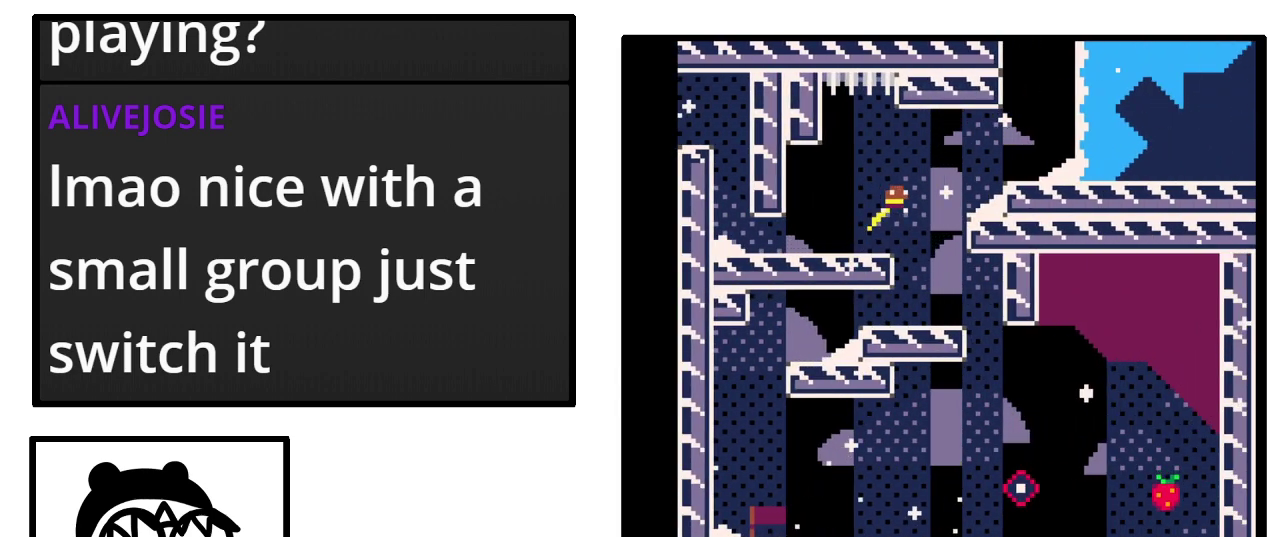
{"buttons": ["DPAD_RIGHT"], "events": []}
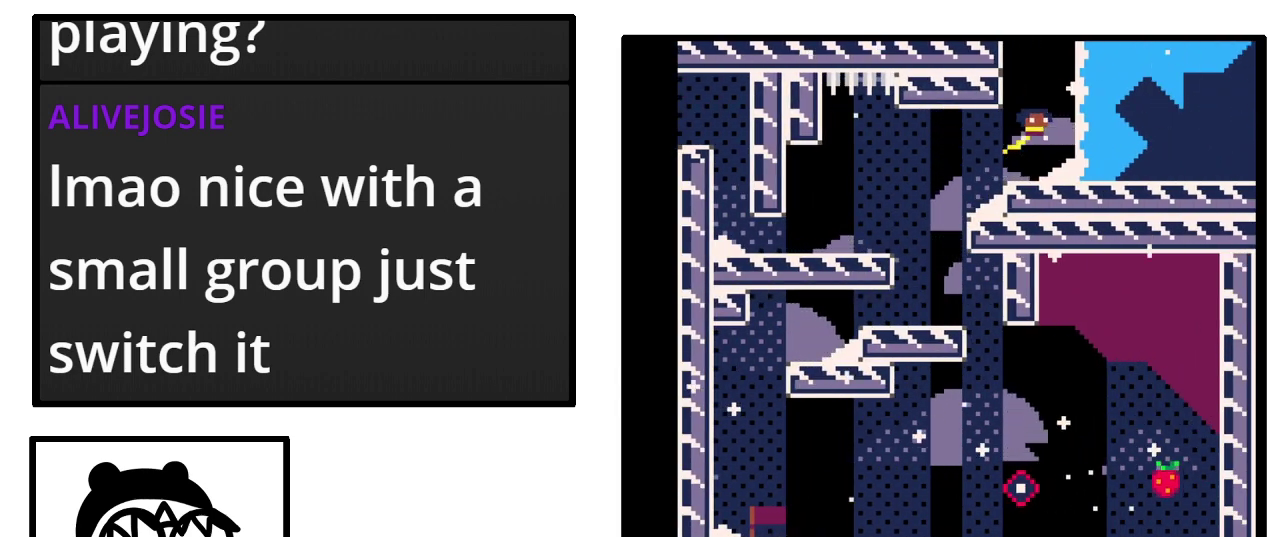
{"buttons": [], "events": [[133, "DPAD_RIGHT", "up"]]}
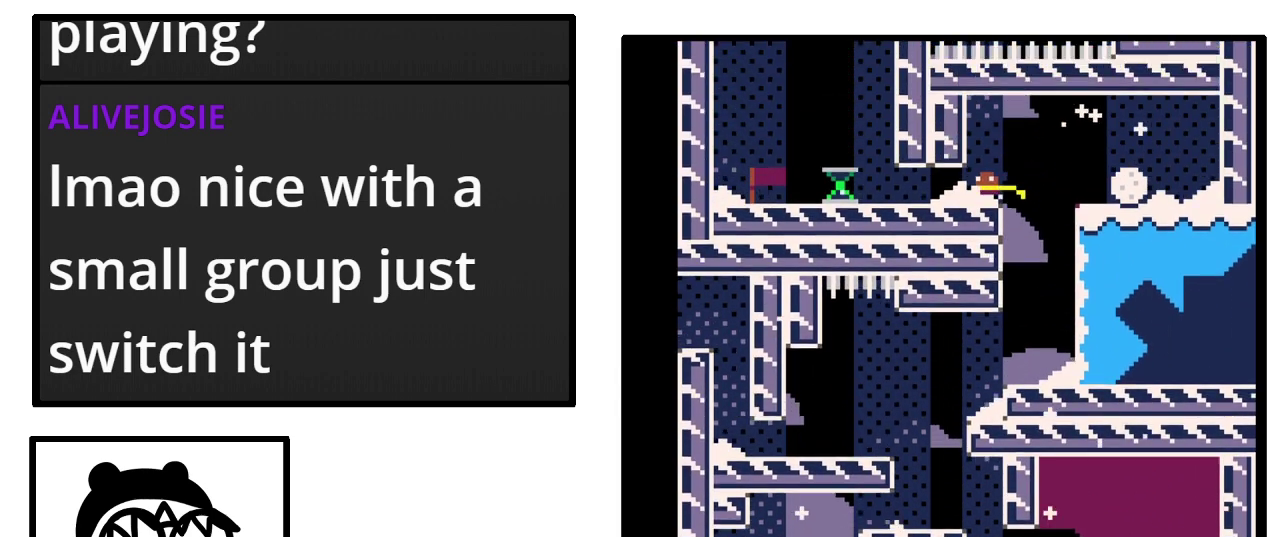
{"buttons": [], "events": [[133, "DPAD_RIGHT", "down"], [300, "DPAD_DOWN", "down"], [300, "DPAD_UP", "down"], [367, "DPAD_UP", "up"], [400, "DPAD_DOWN", "up"], [467, "DPAD_RIGHT", "up"]]}
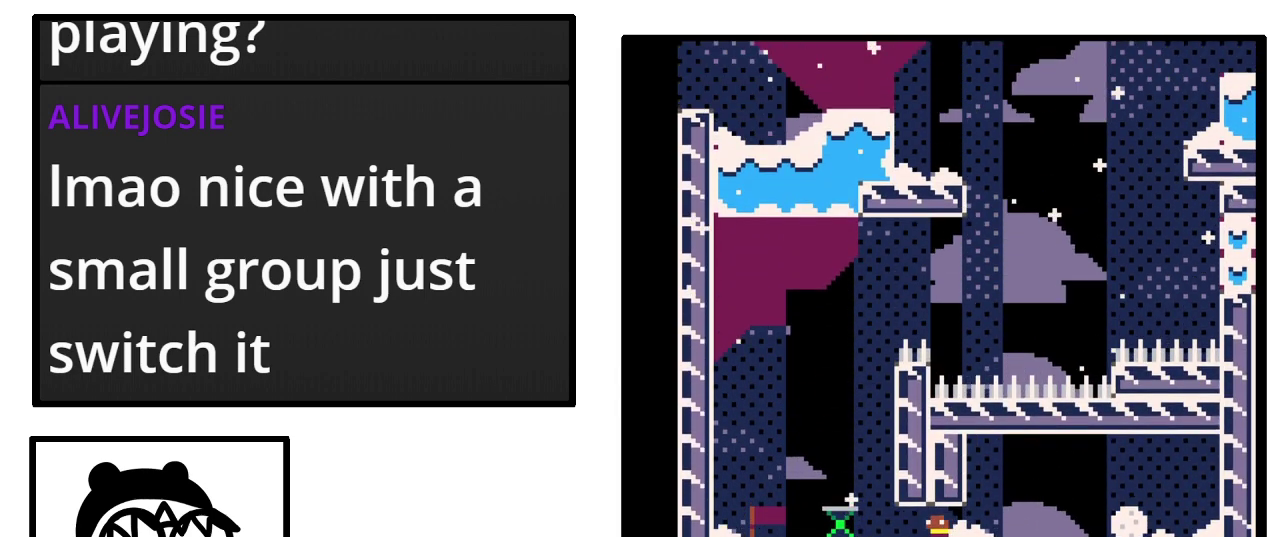
{"buttons": ["DPAD_RIGHT"], "events": [[300, "DPAD_RIGHT", "down"]]}
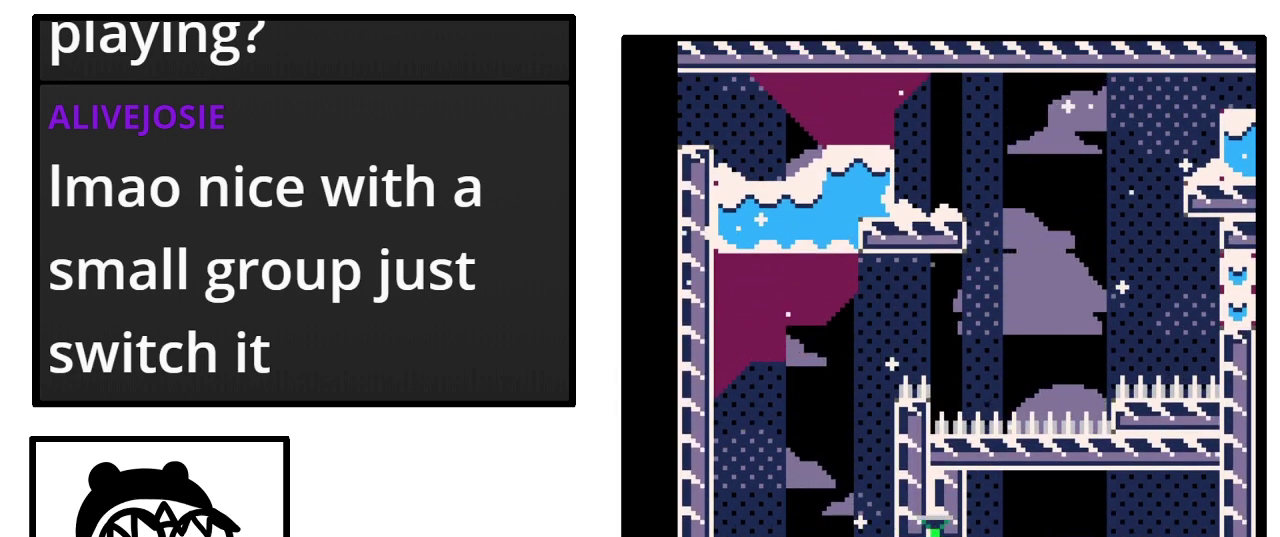
{"buttons": ["DPAD_RIGHT"], "events": [[67, "DPAD_RIGHT", "up"], [467, "DPAD_RIGHT", "down"]]}
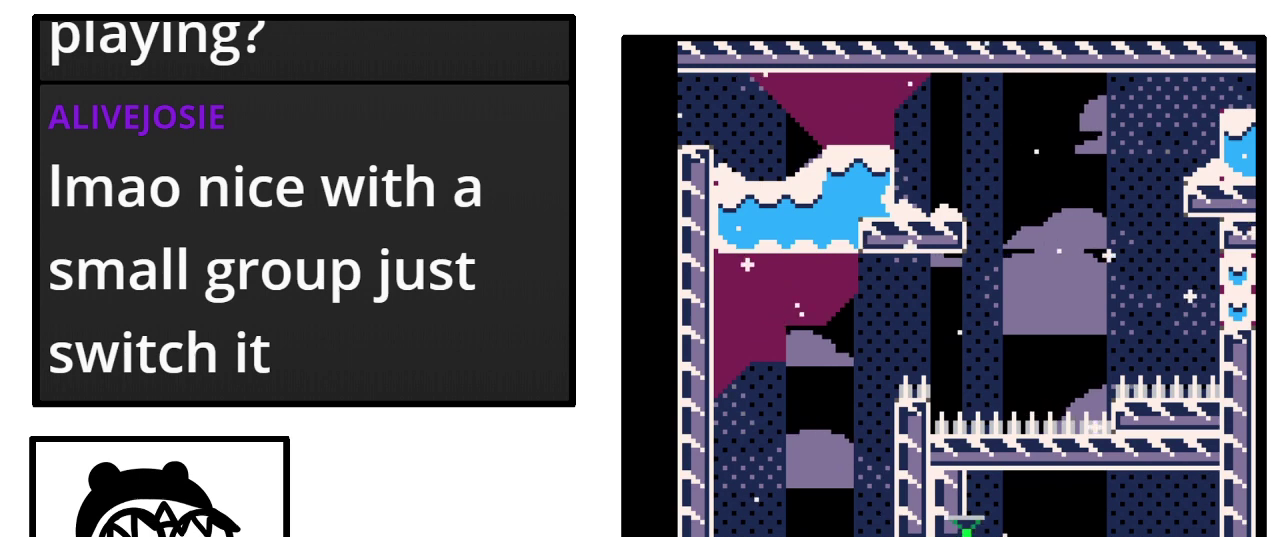
{"buttons": [], "events": [[133, "DPAD_RIGHT", "up"]]}
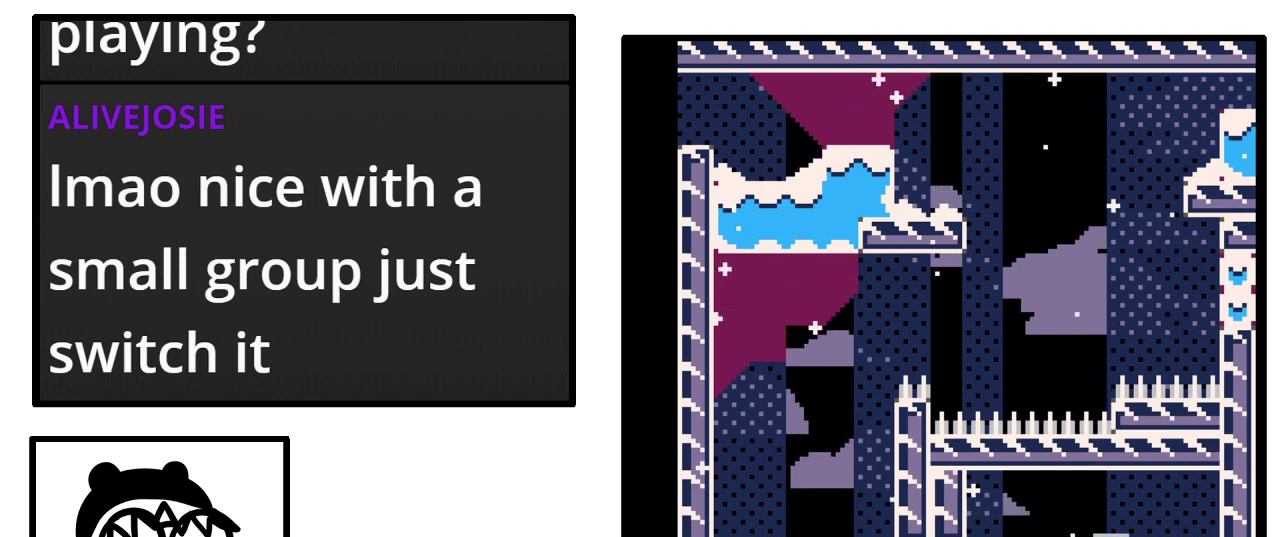
{"buttons": ["DPAD_RIGHT"], "events": [[267, "DPAD_RIGHT", "down"]]}
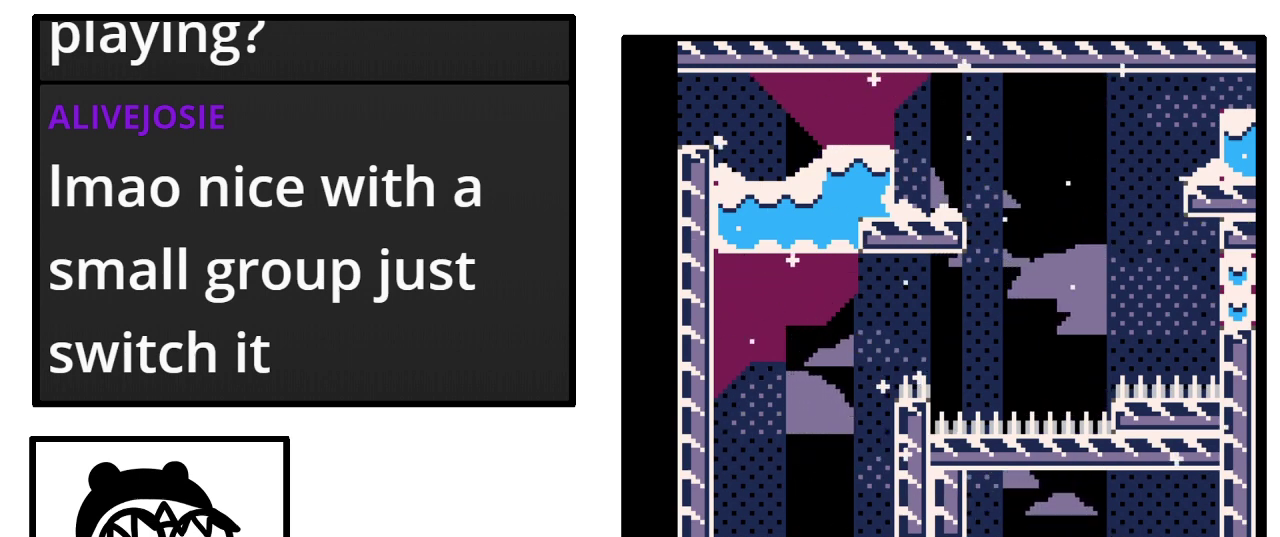
{"buttons": [], "events": [[133, "DPAD_RIGHT", "up"]]}
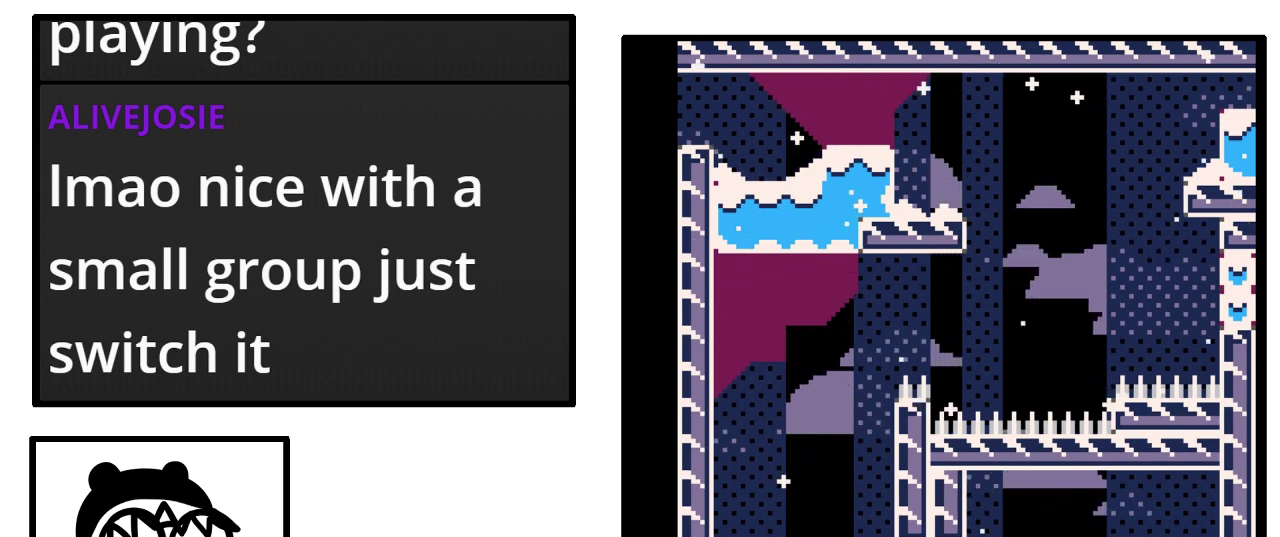
{"buttons": [], "events": []}
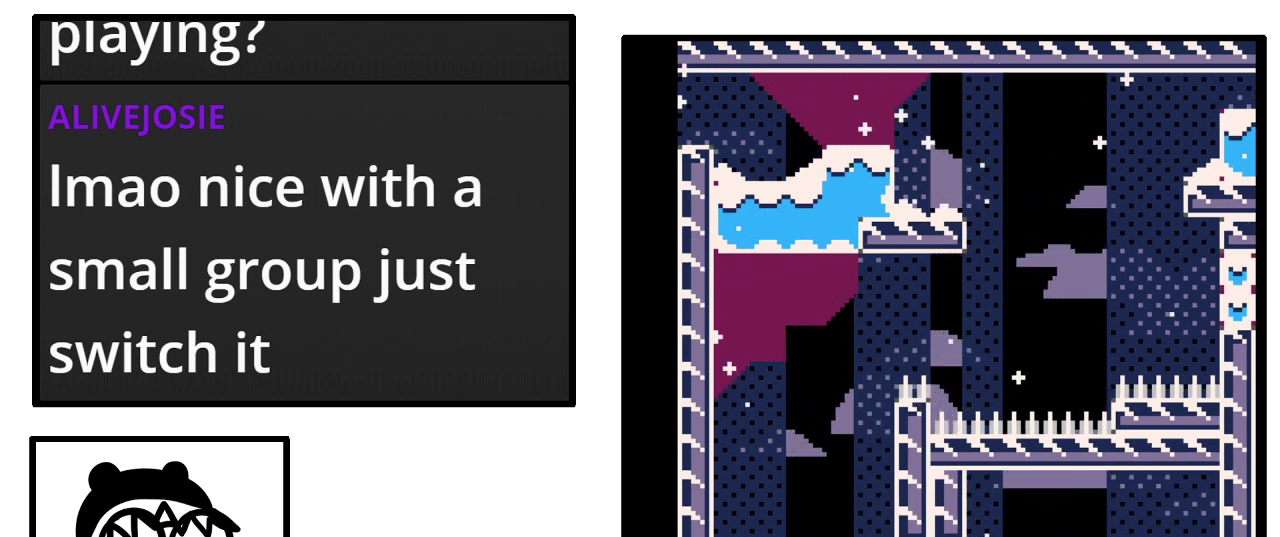
{"buttons": [], "events": [[267, "DPAD_RIGHT", "down"], [433, "DPAD_RIGHT", "up"]]}
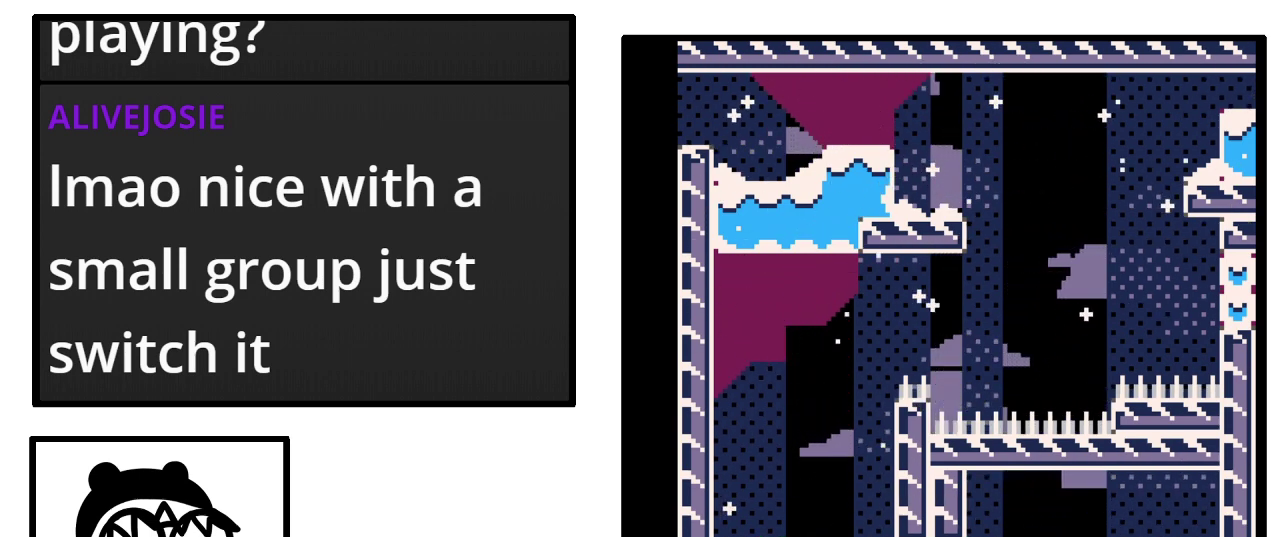
{"buttons": ["DPAD_RIGHT"], "events": [[500, "DPAD_RIGHT", "down"]]}
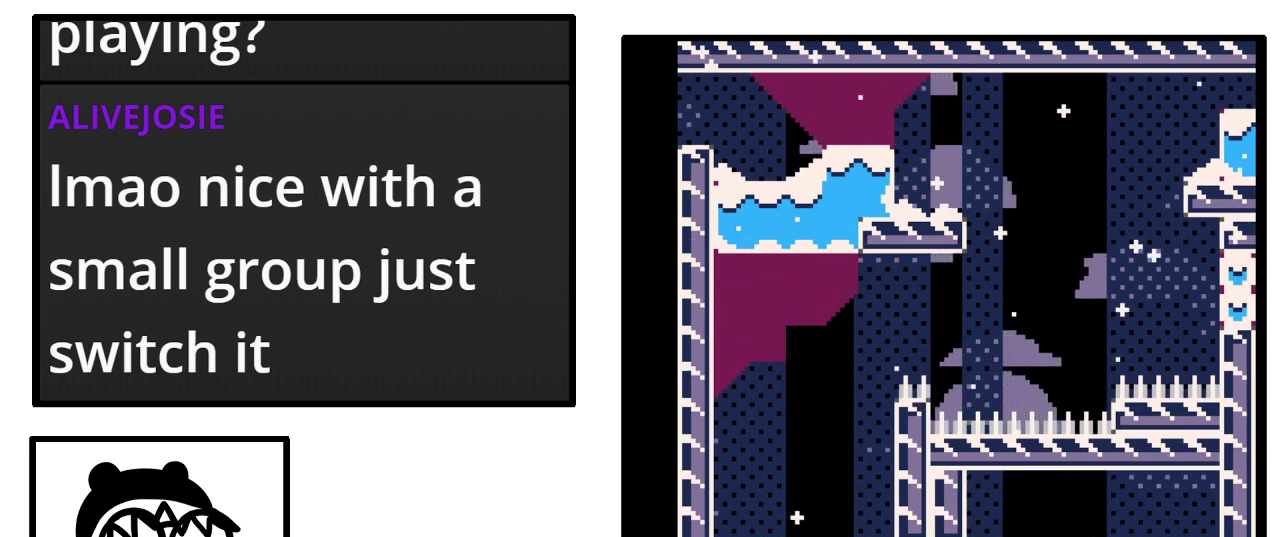
{"buttons": [], "events": [[67, "DPAD_RIGHT", "up"]]}
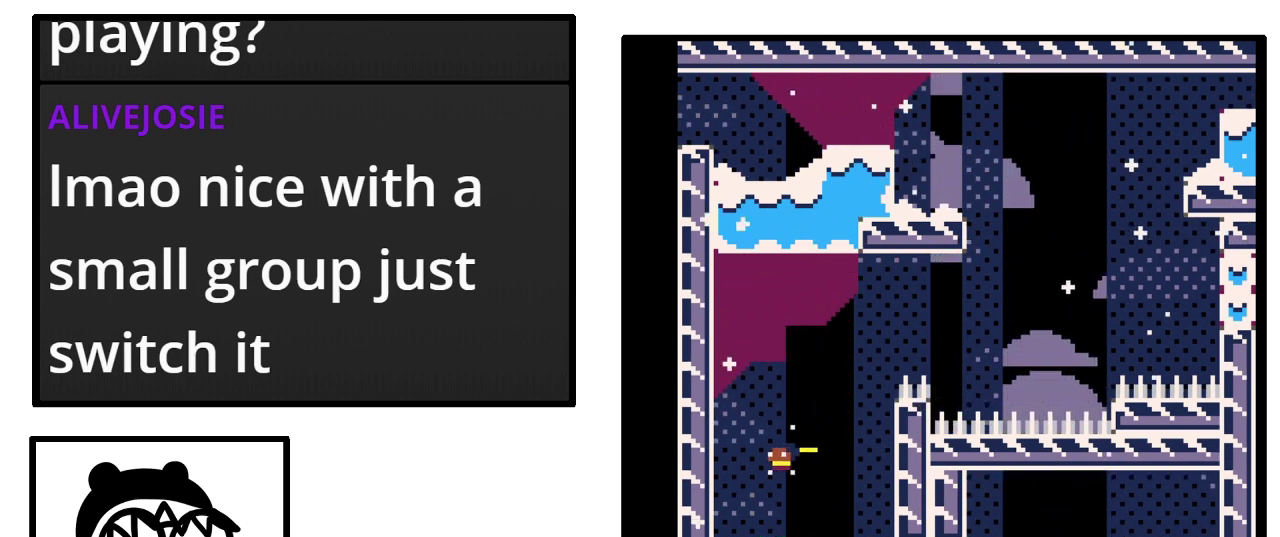
{"buttons": ["DPAD_RIGHT"], "events": [[100, "DPAD_RIGHT", "down"]]}
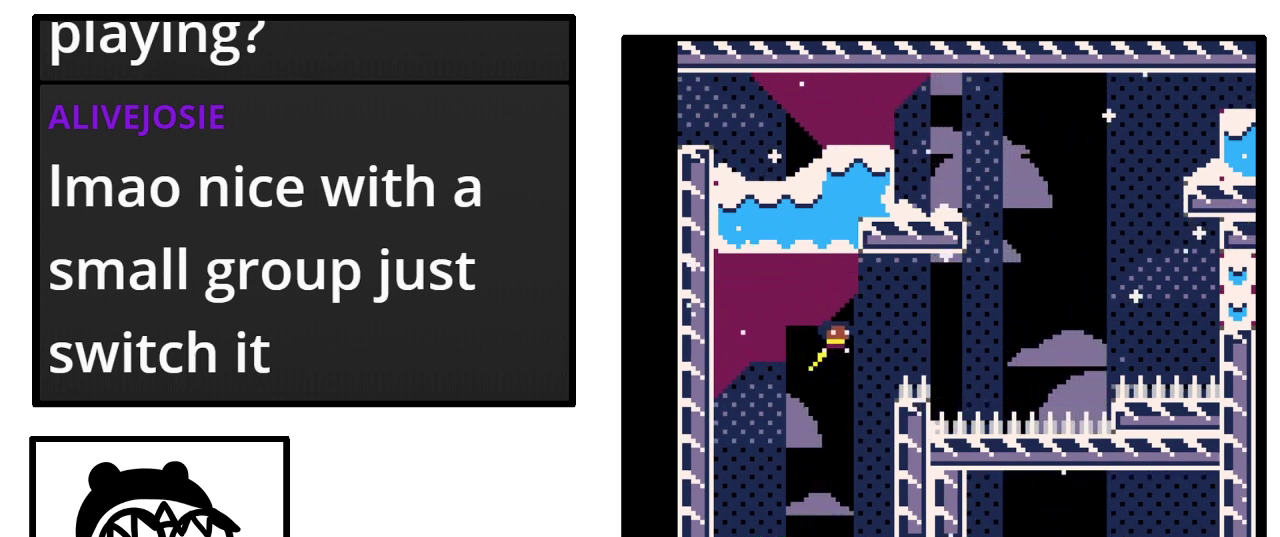
{"buttons": [], "events": [[433, "DPAD_RIGHT", "up"]]}
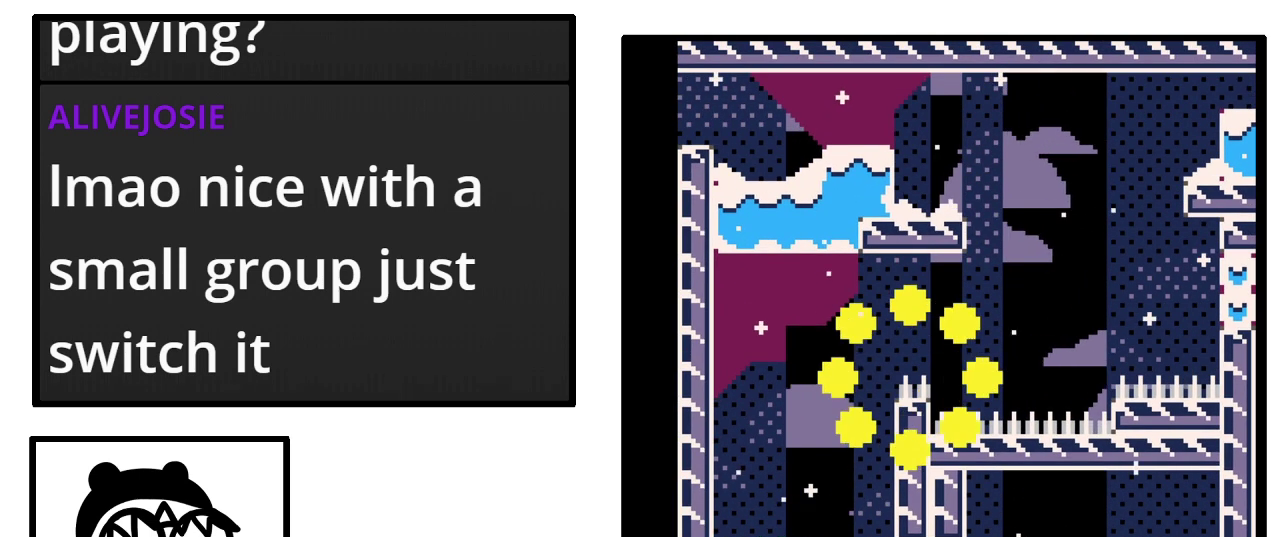
{"buttons": [], "events": []}
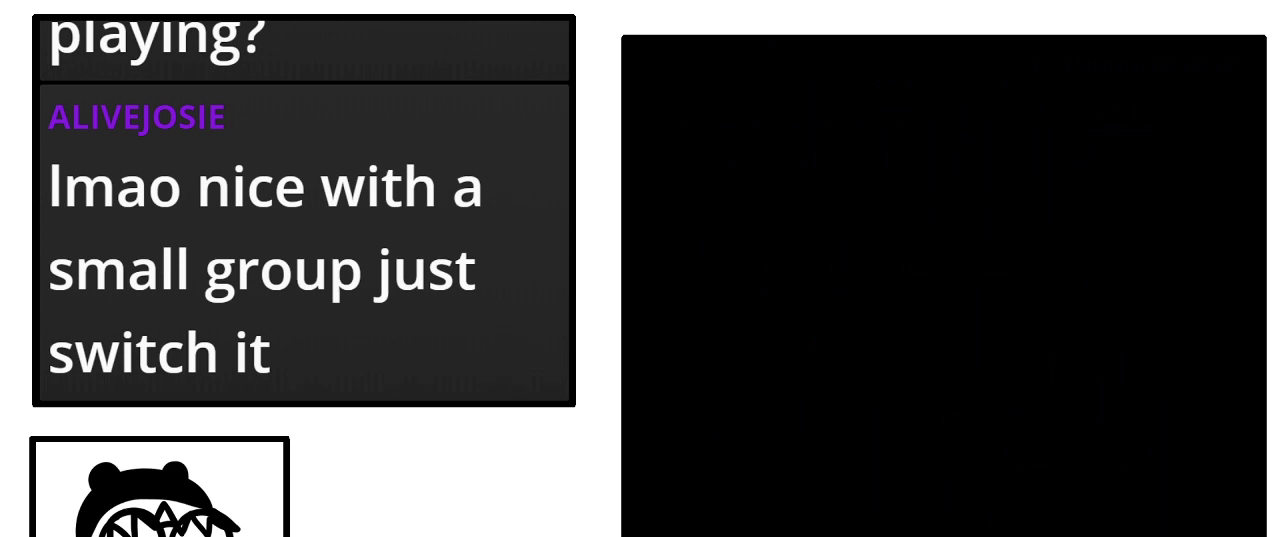
{"buttons": [], "events": [[100, "DPAD_RIGHT", "down"], [333, "DPAD_RIGHT", "up"]]}
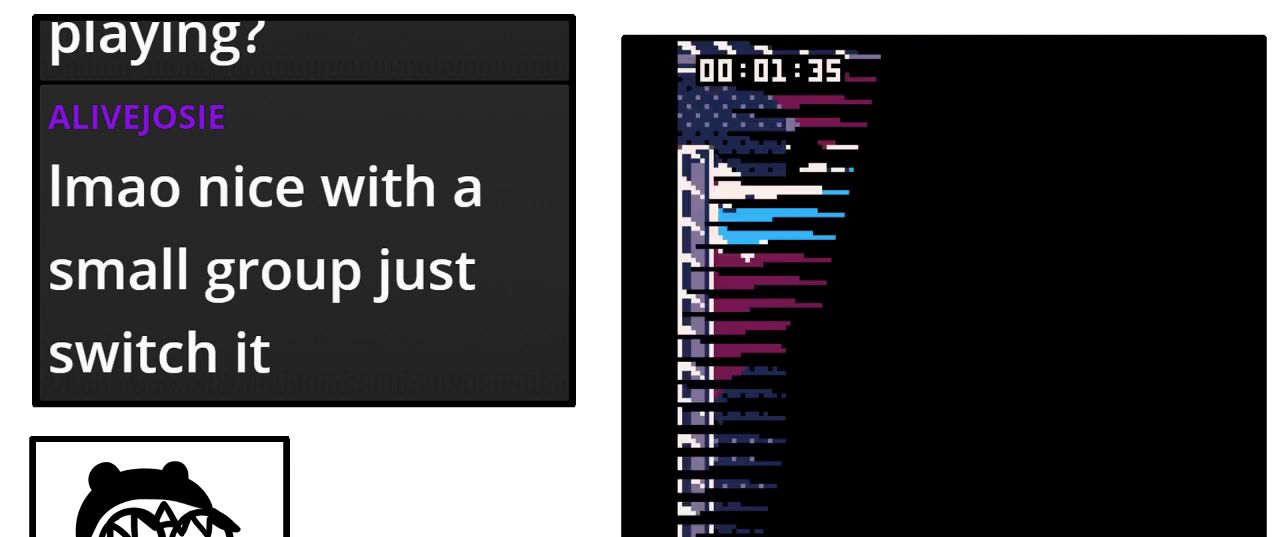
{"buttons": ["DPAD_RIGHT"], "events": [[100, "DPAD_RIGHT", "down"]]}
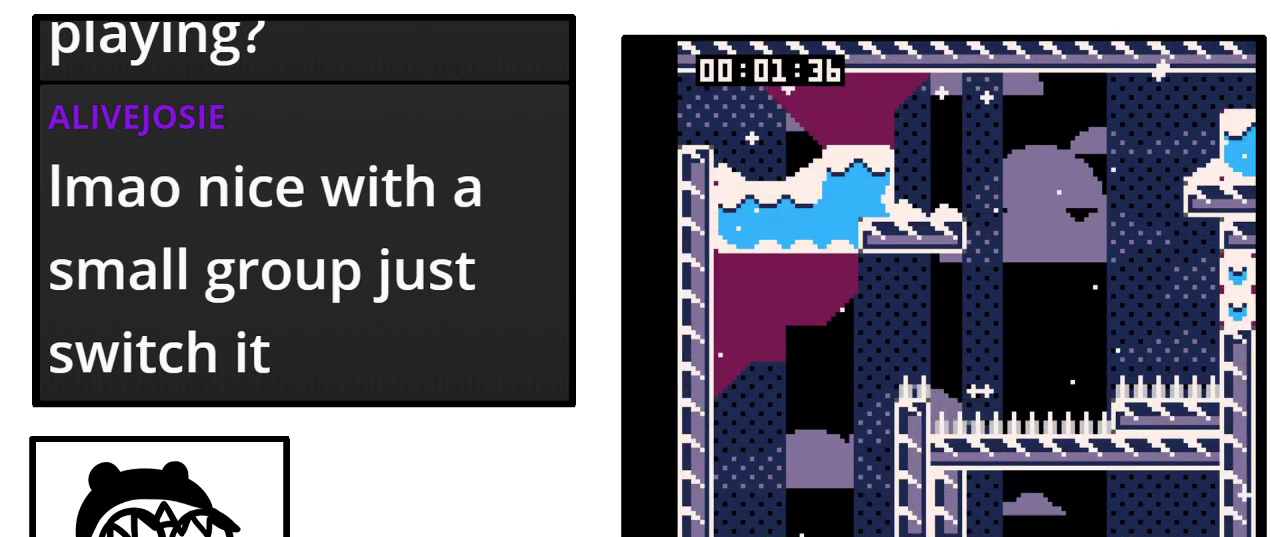
{"buttons": [], "events": [[233, "DPAD_RIGHT", "up"]]}
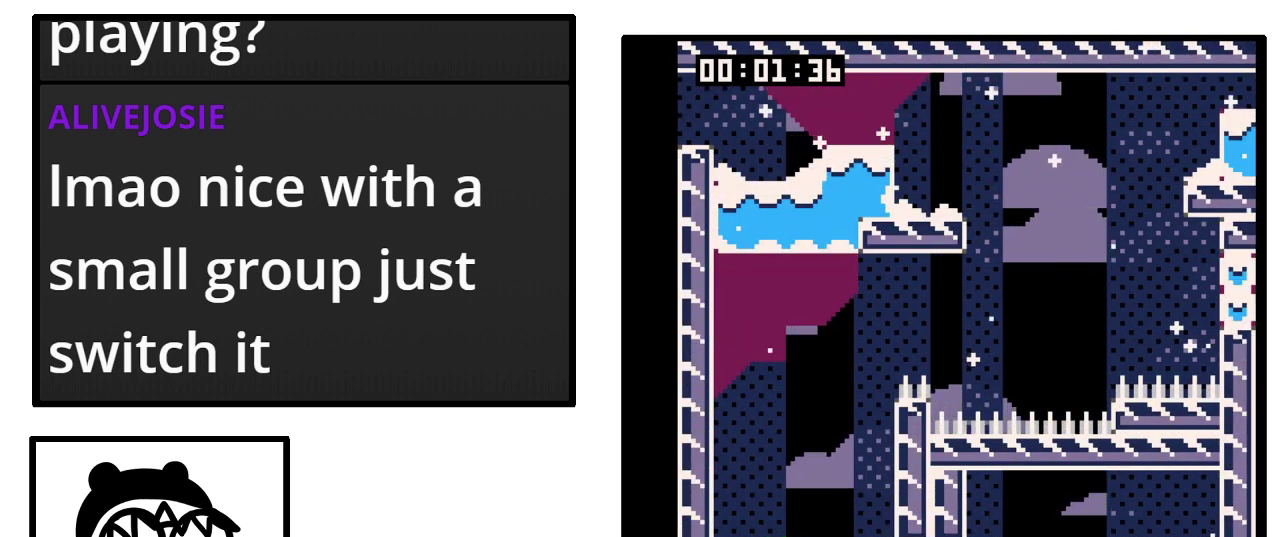
{"buttons": [], "events": []}
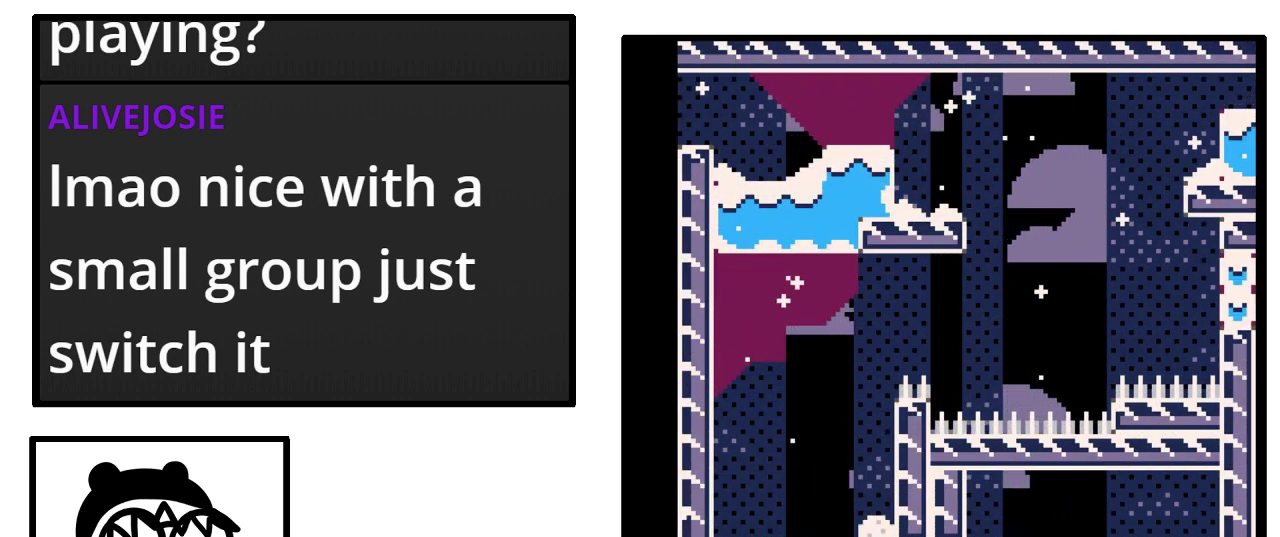
{"buttons": [], "events": [[233, "DPAD_RIGHT", "down"], [300, "DPAD_RIGHT", "up"]]}
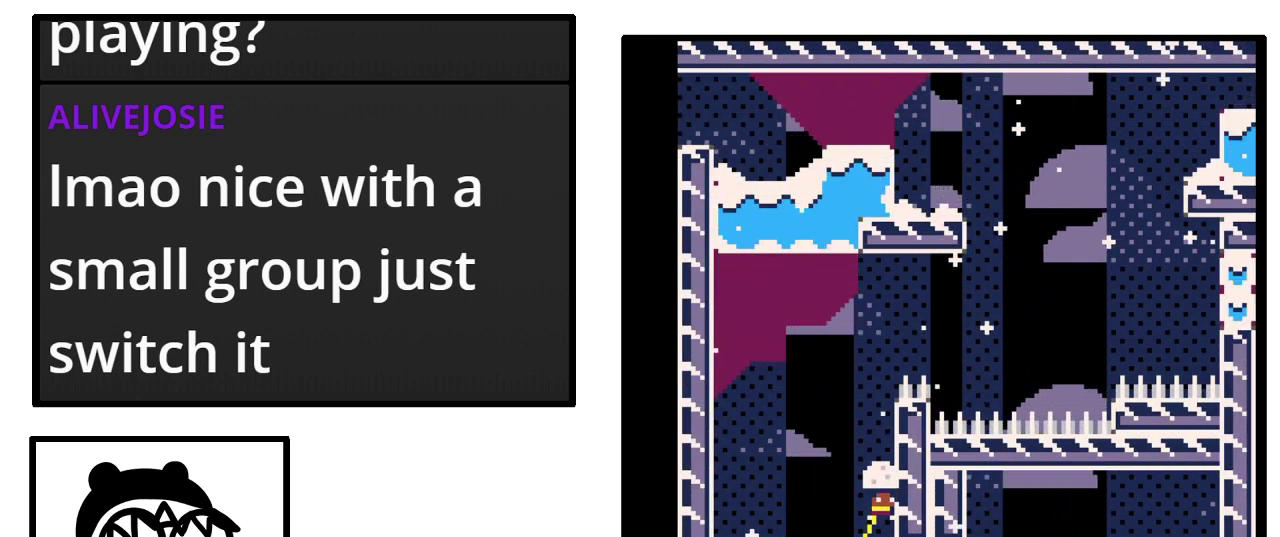
{"buttons": [], "events": [[333, "DPAD_RIGHT", "down"], [433, "DPAD_RIGHT", "up"]]}